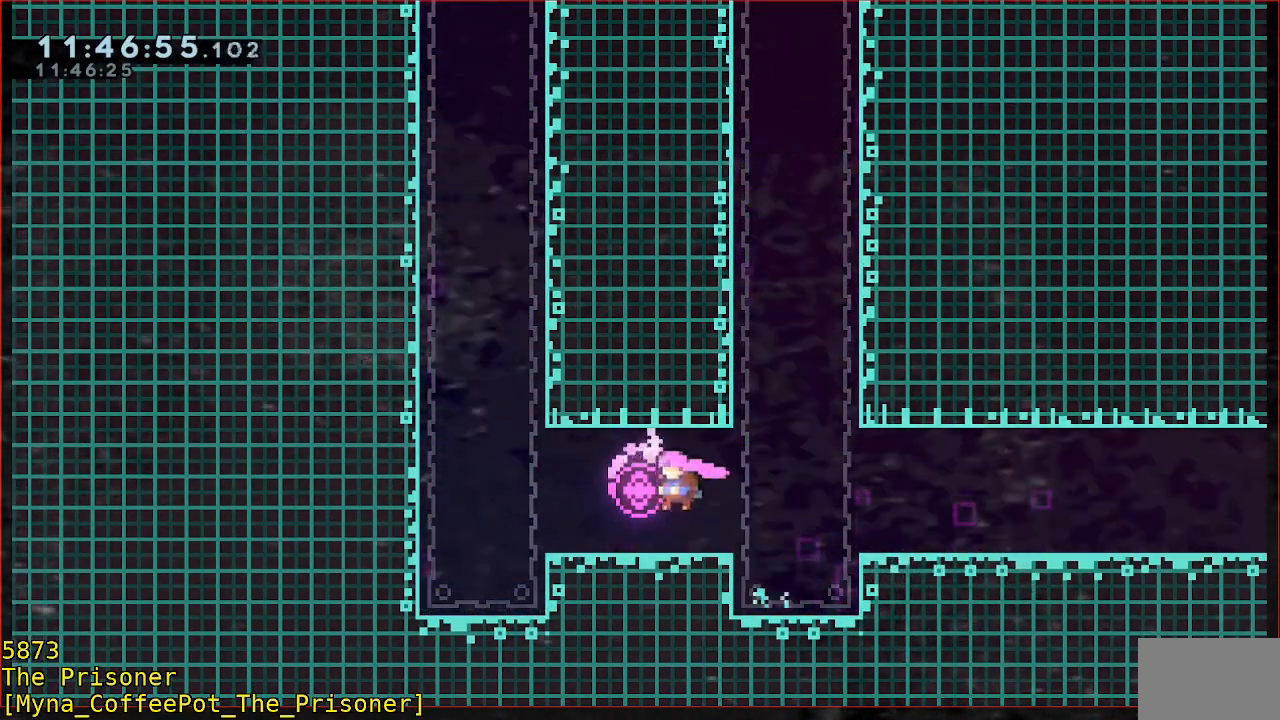
Gameplay with a controller (Xbox layout); each line is a JSON object with the inputs held at the frame after it. "events" lists button and stick changes between this image and that frame as [ms after this image, input, new state], when the widget could be followed in between. Not read: DPAD_DOWN DPAD_LEFT DPAD_RIGHT R3 right_stick.
{"buttons": [], "left_stick": "left", "events": [[483, "A", "up"]]}
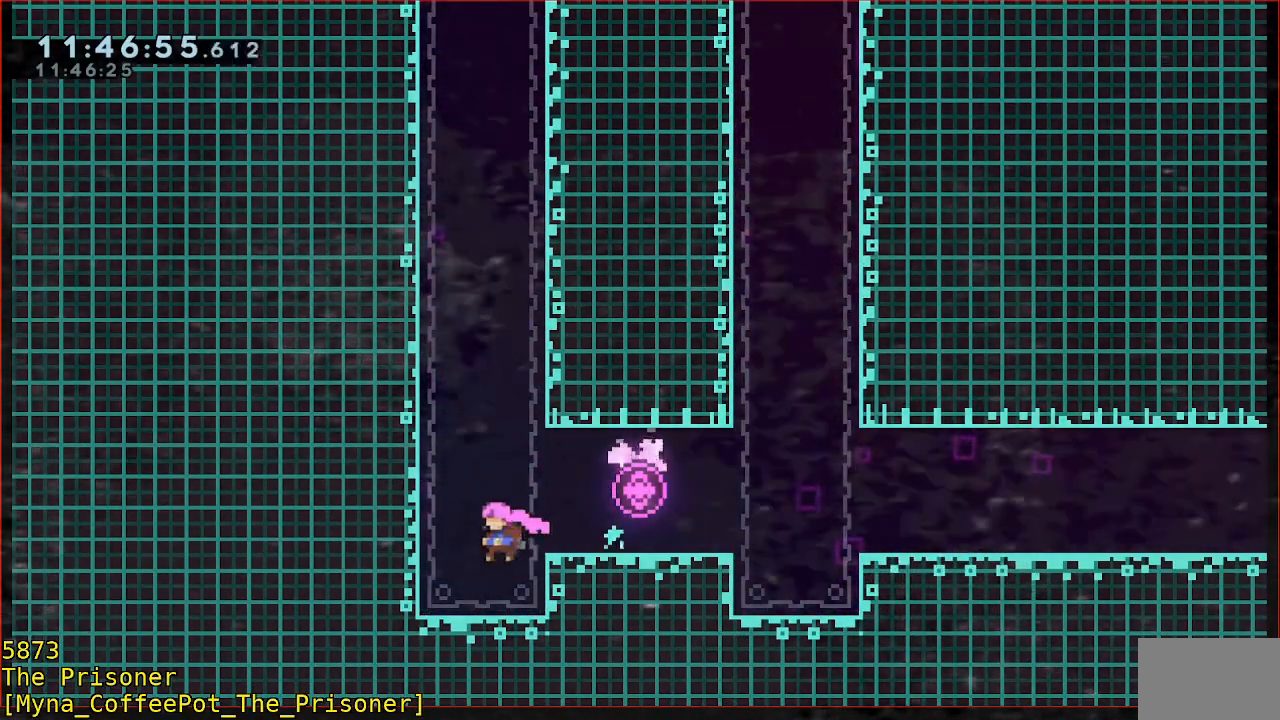
{"buttons": ["A"], "left_stick": "right", "events": [[50, "left_stick", "down"], [150, "B", "down"], [317, "B", "up"], [350, "left_stick", "right"], [417, "A", "down"]]}
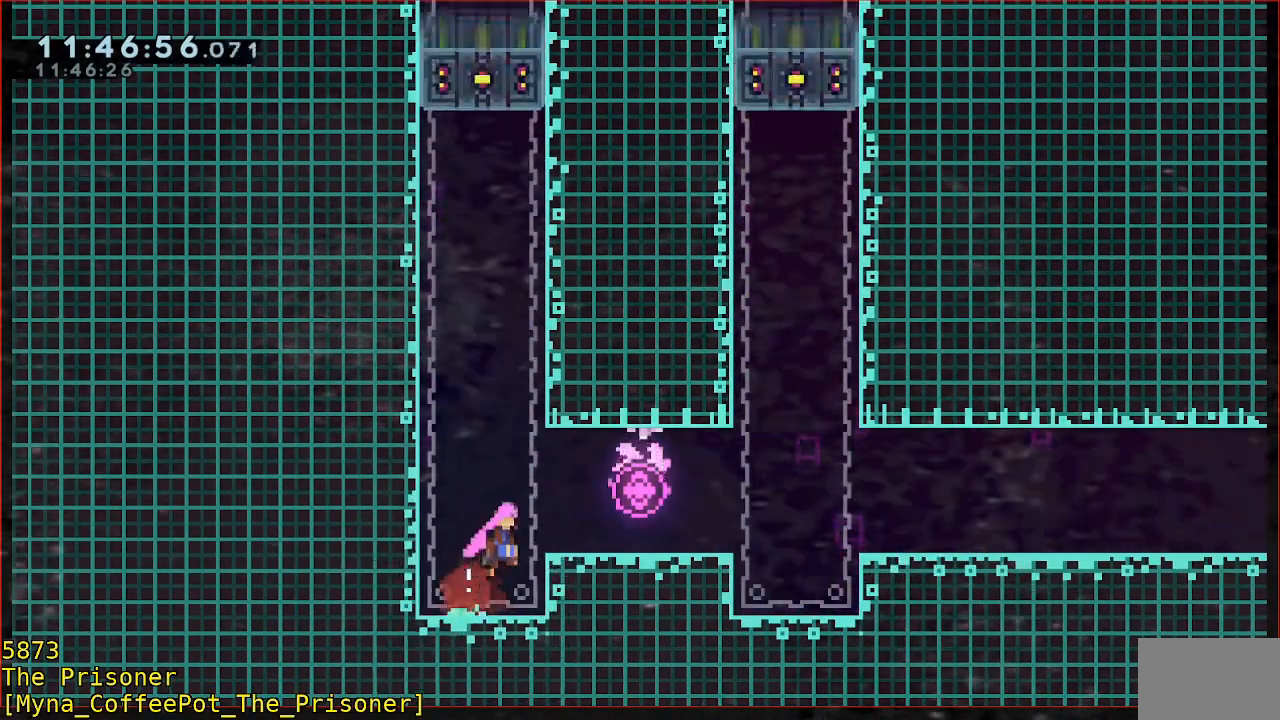
{"buttons": [], "left_stick": "center", "events": [[217, "A", "up"], [317, "left_stick", "center"]]}
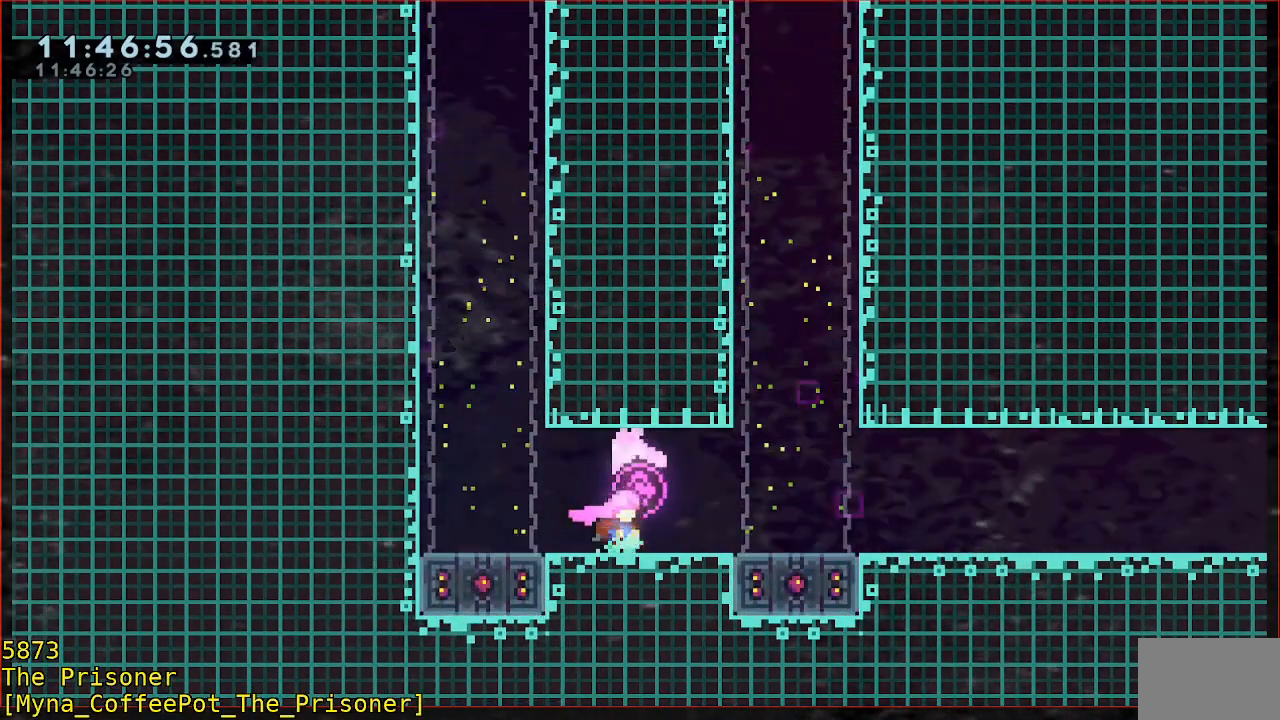
{"buttons": [], "left_stick": "left", "events": [[17, "left_stick", "down"], [83, "B", "down"], [183, "B", "up"], [250, "left_stick", "left"]]}
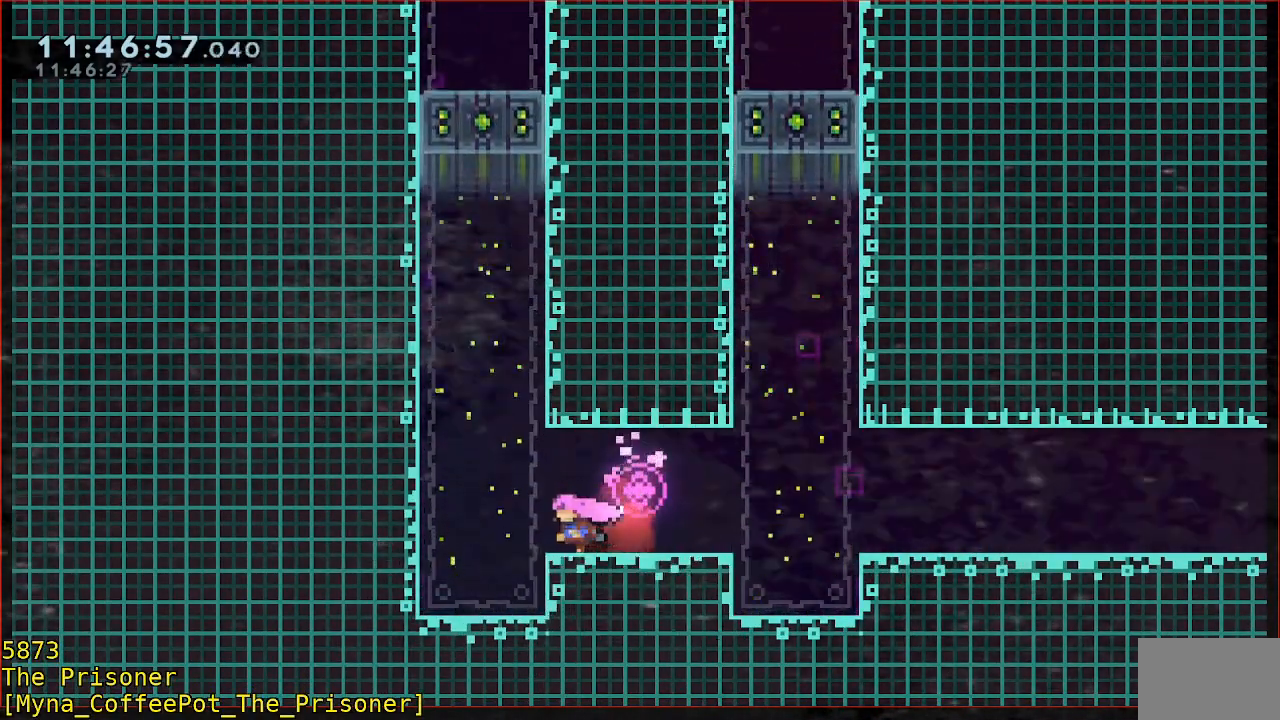
{"buttons": [], "left_stick": "right", "events": [[417, "left_stick", "center"], [483, "left_stick", "right"]]}
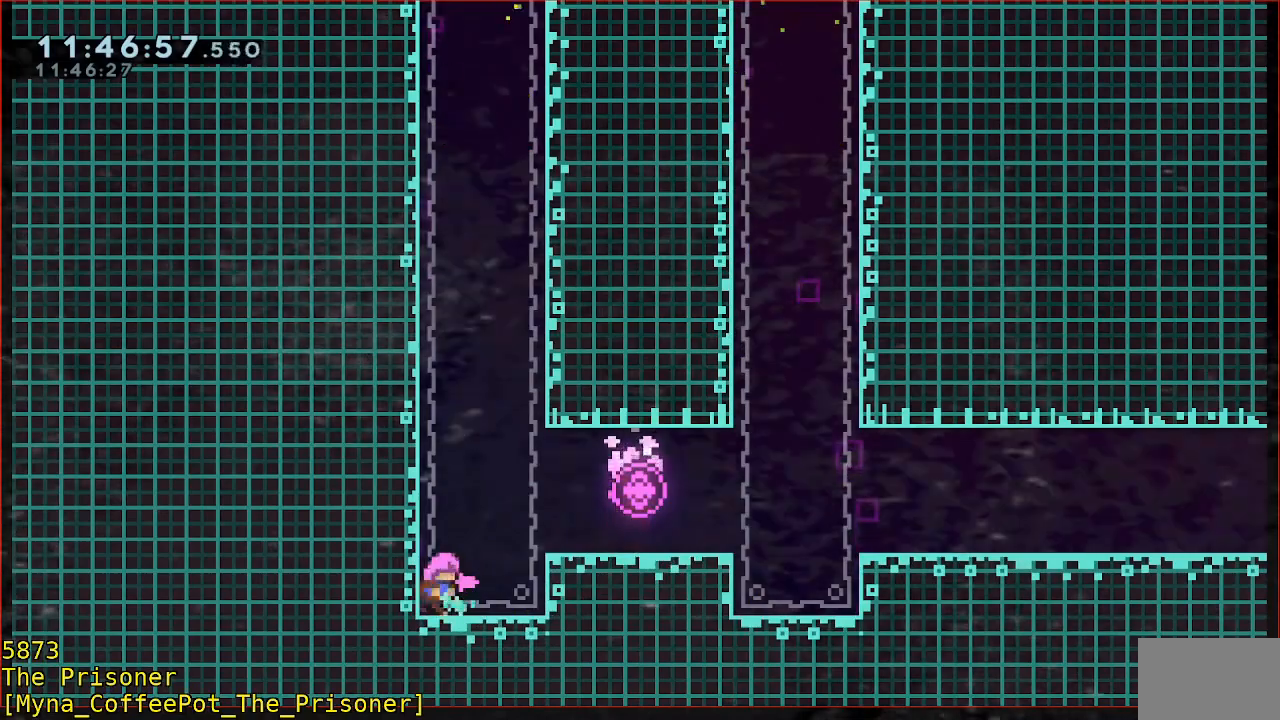
{"buttons": [], "left_stick": "right", "events": [[17, "A", "down"], [383, "A", "up"]]}
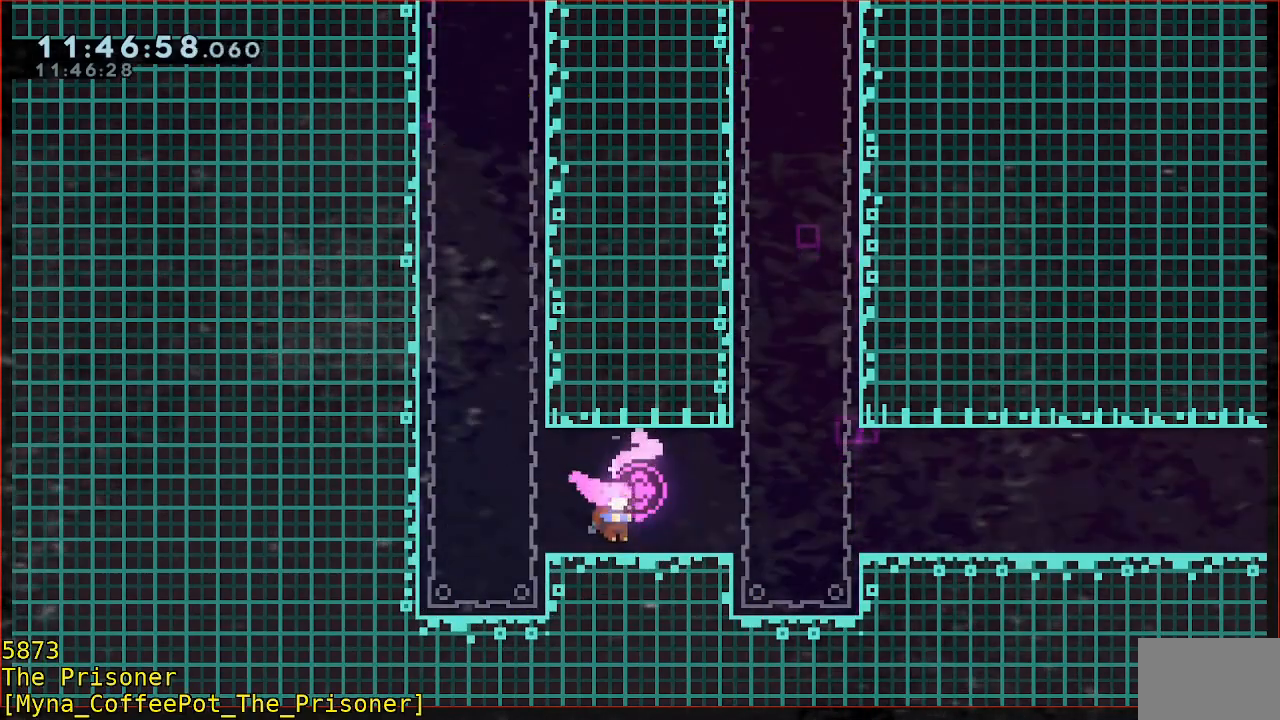
{"buttons": [], "left_stick": "right", "events": [[183, "A", "down"], [317, "A", "up"]]}
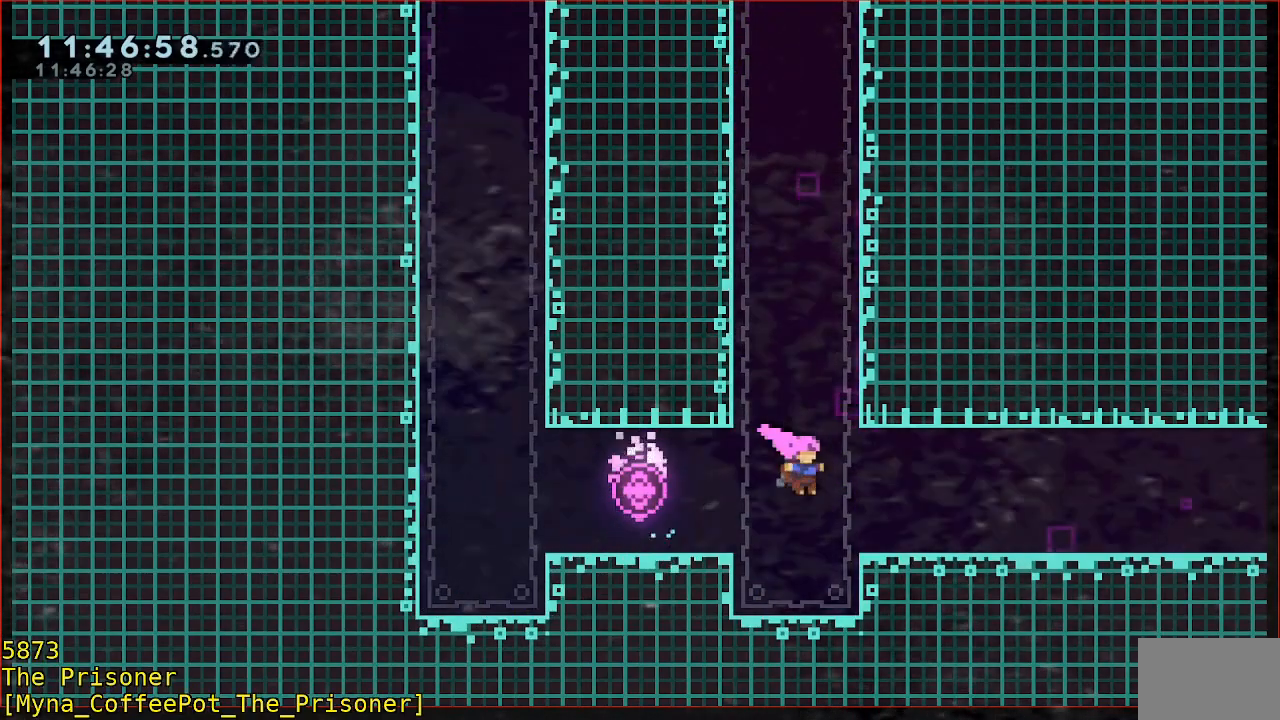
{"buttons": [], "left_stick": "down-right", "events": [[217, "A", "down"], [417, "A", "up"], [417, "left_stick", "down-right"]]}
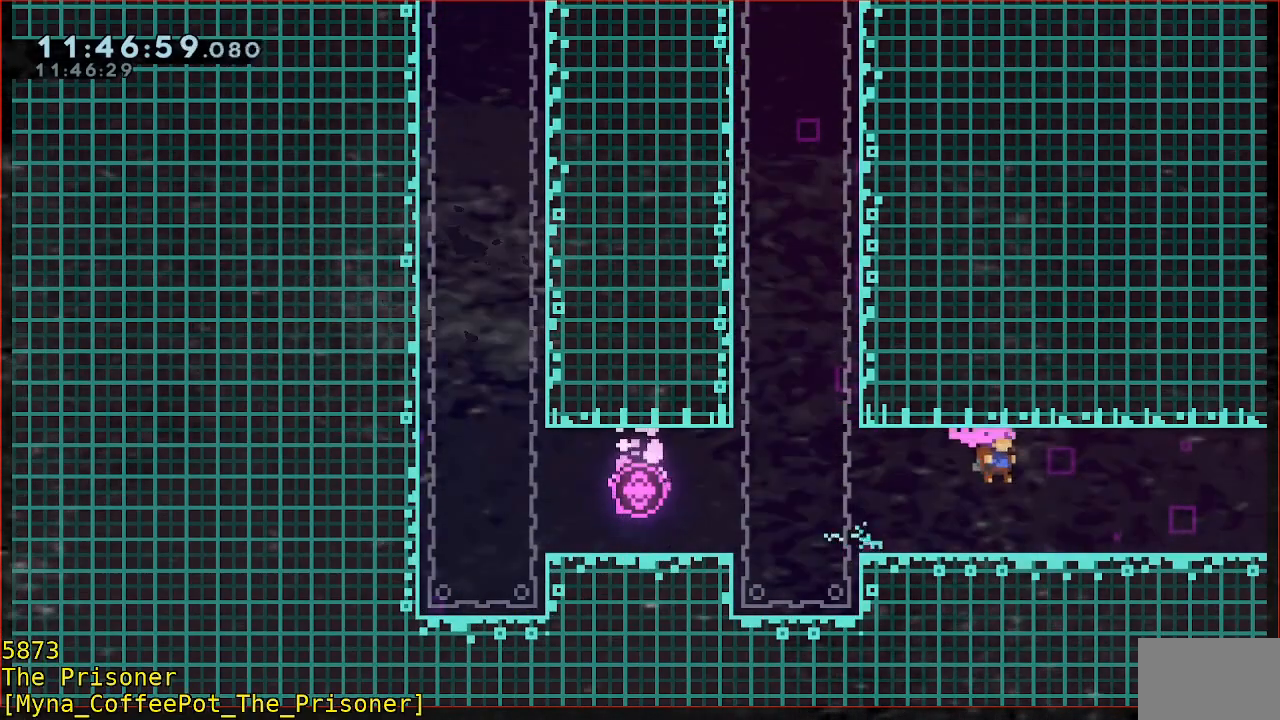
{"buttons": ["B", "Y"], "left_stick": "down-right", "events": [[17, "B", "down"], [183, "Y", "down"]]}
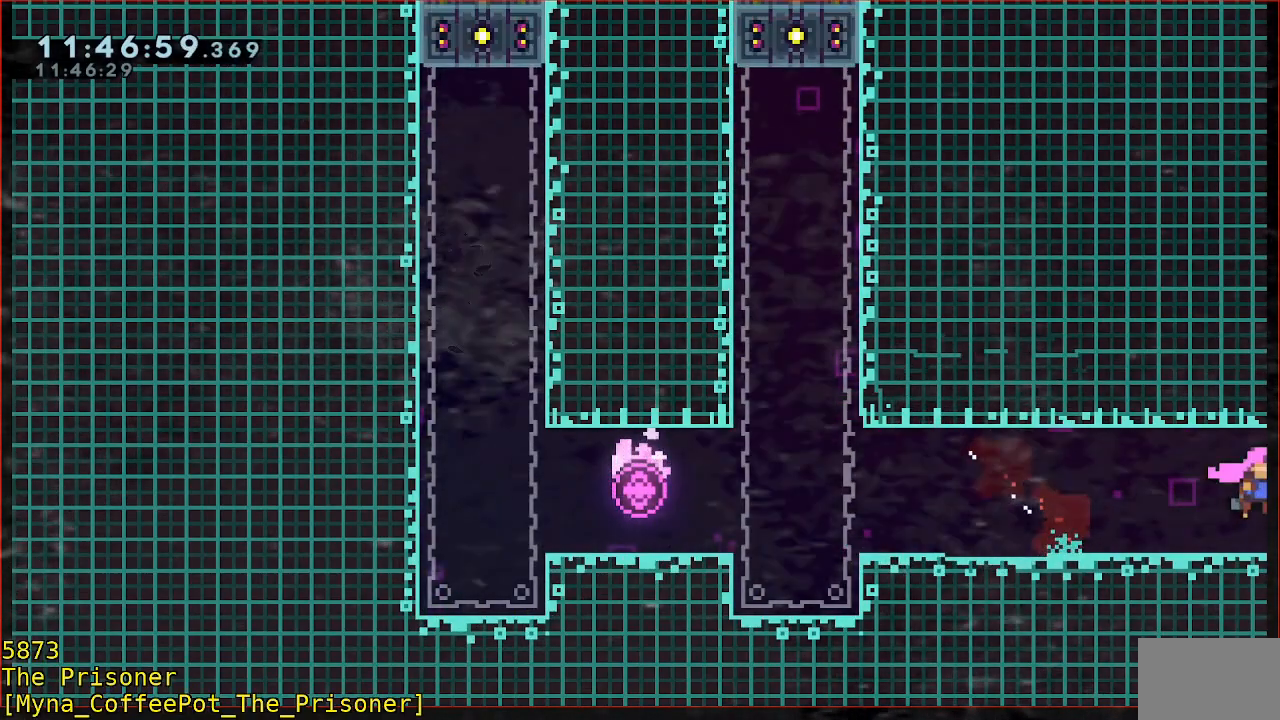
{"buttons": [], "left_stick": "down-right", "events": [[250, "B", "up"], [250, "Y", "up"]]}
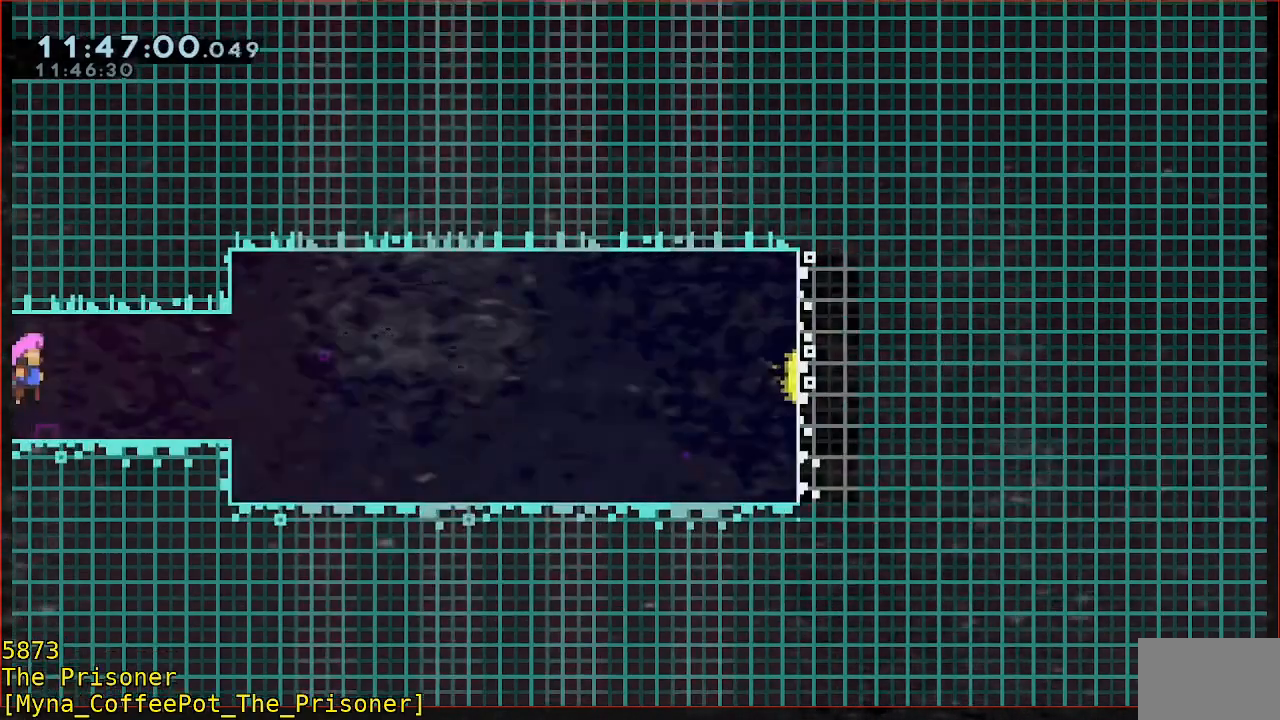
{"buttons": [], "left_stick": "down-right", "events": []}
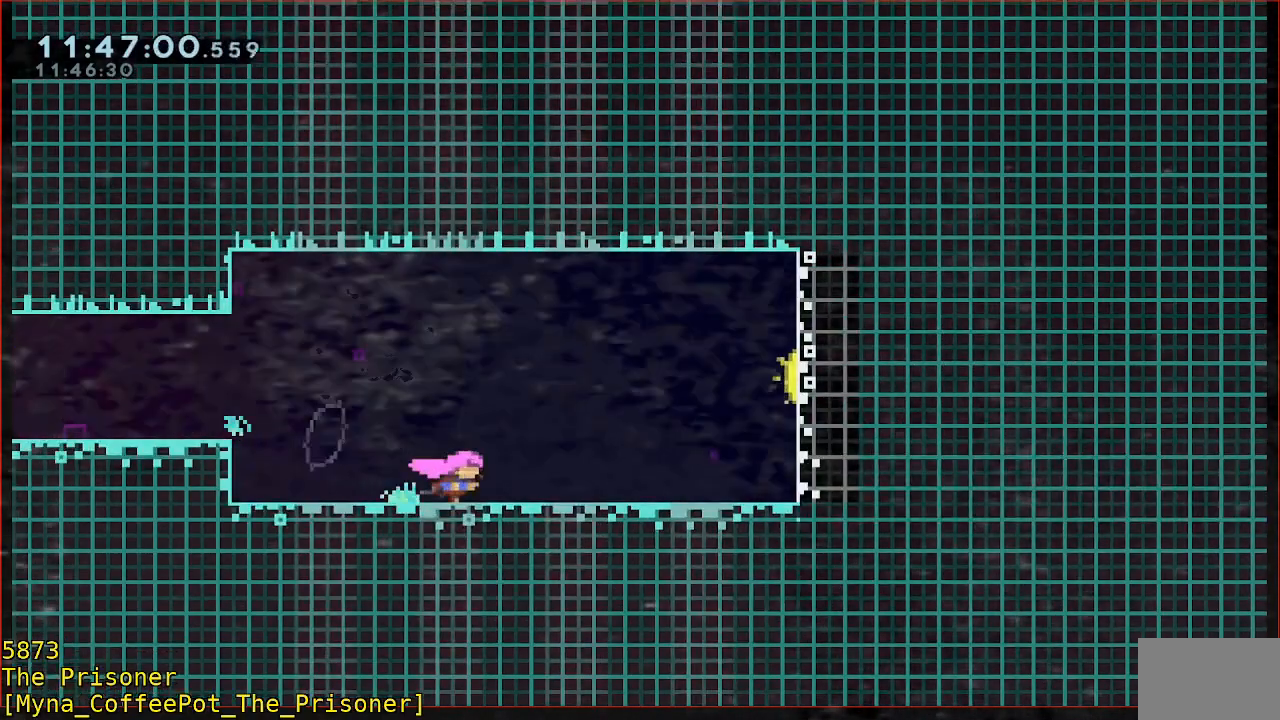
{"buttons": [], "left_stick": "down-right", "events": [[283, "A", "down"], [450, "A", "up"]]}
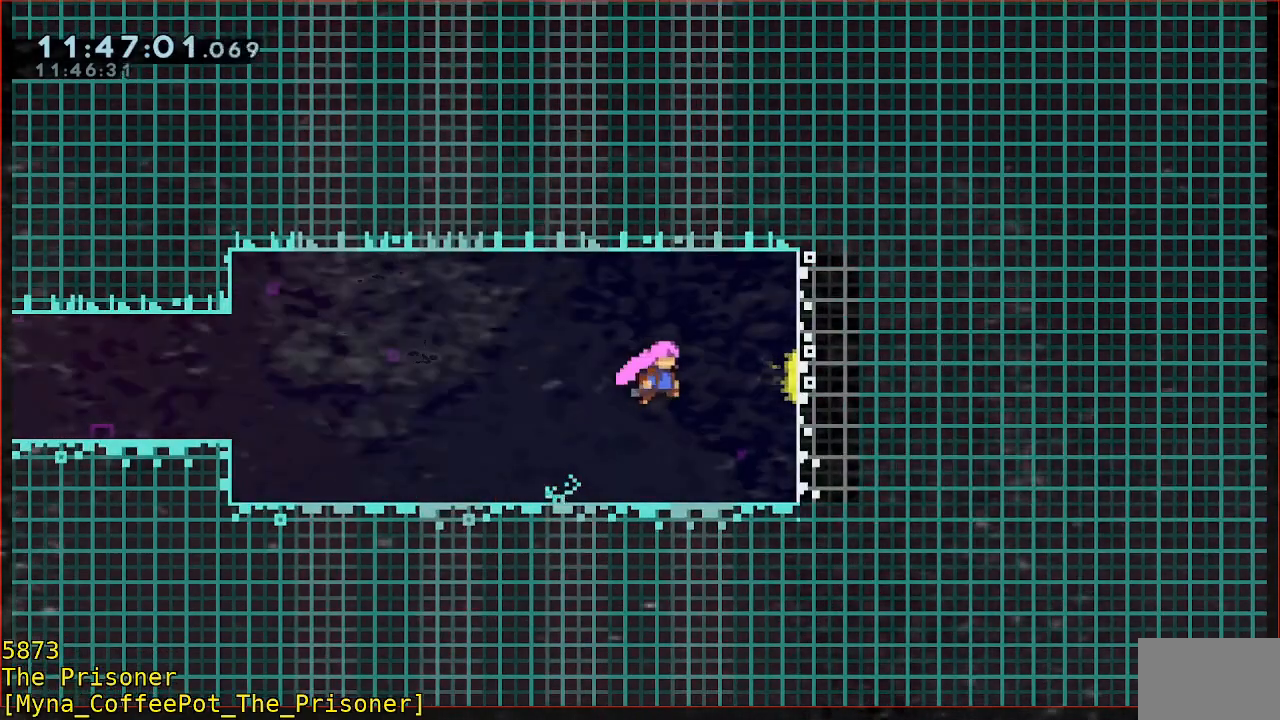
{"buttons": [], "left_stick": "down-right", "events": [[50, "B", "down"], [483, "B", "up"]]}
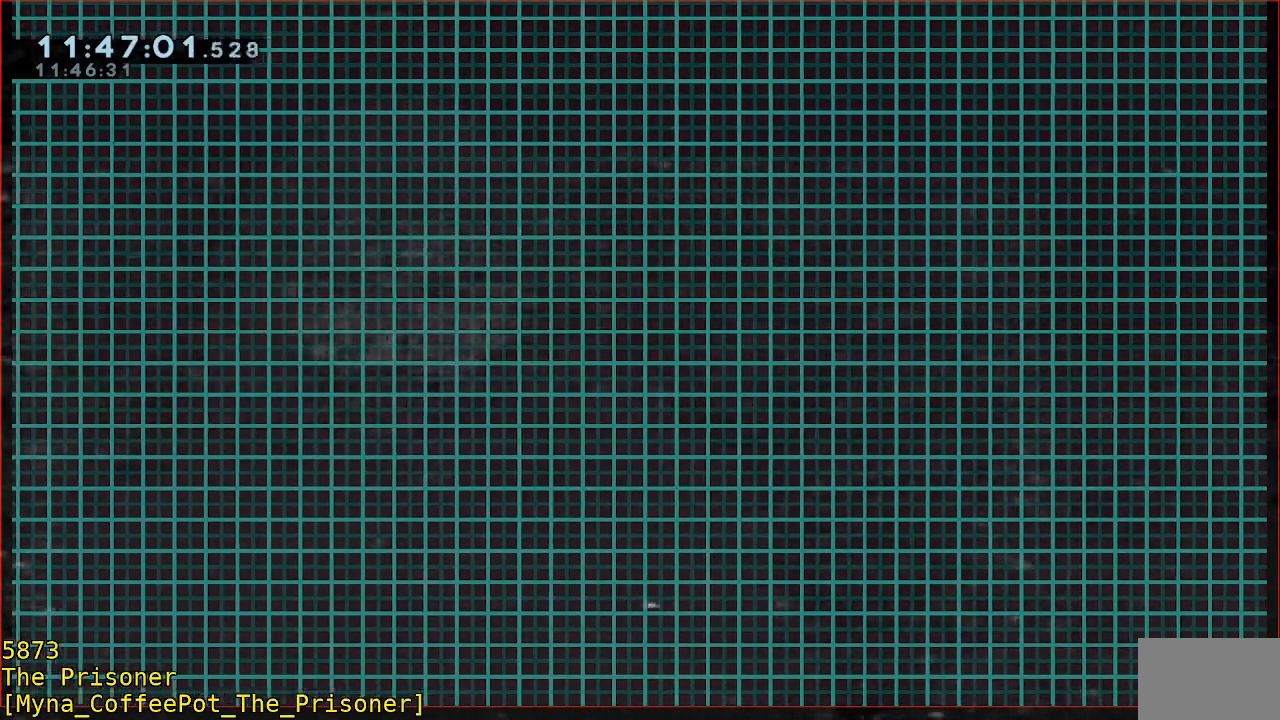
{"buttons": [], "left_stick": "down-right", "events": []}
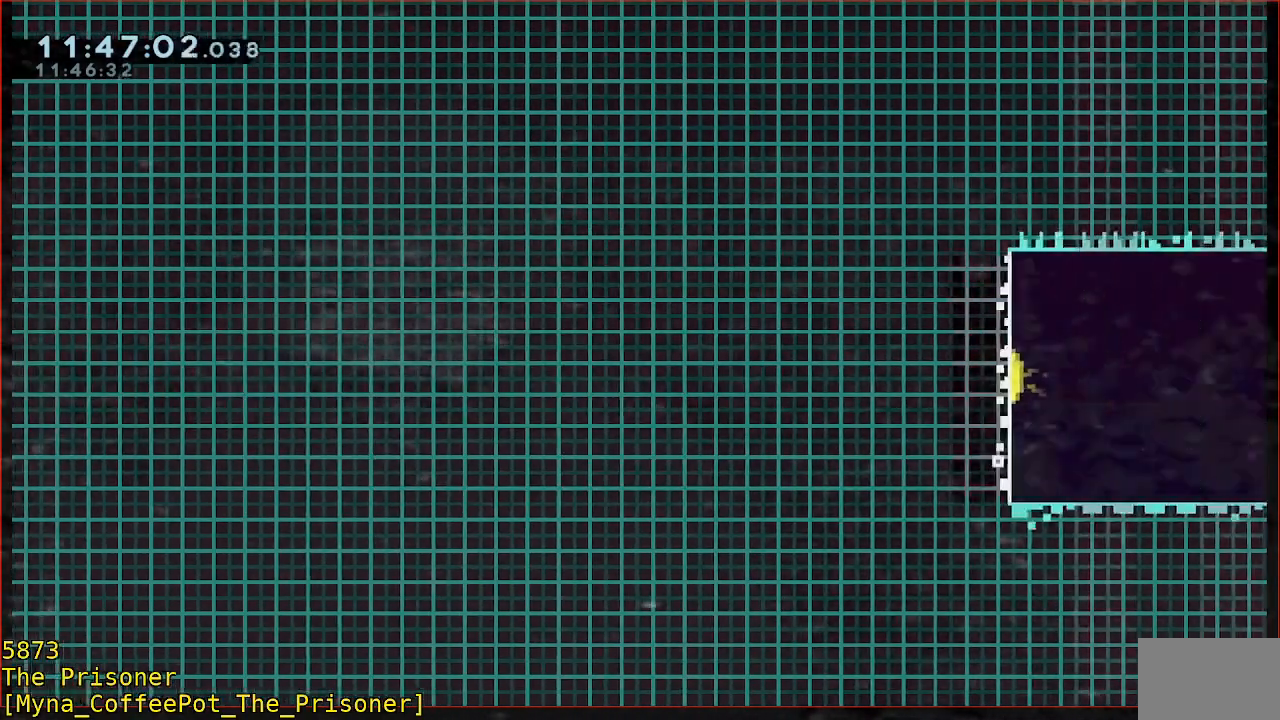
{"buttons": [], "left_stick": "down-right", "events": []}
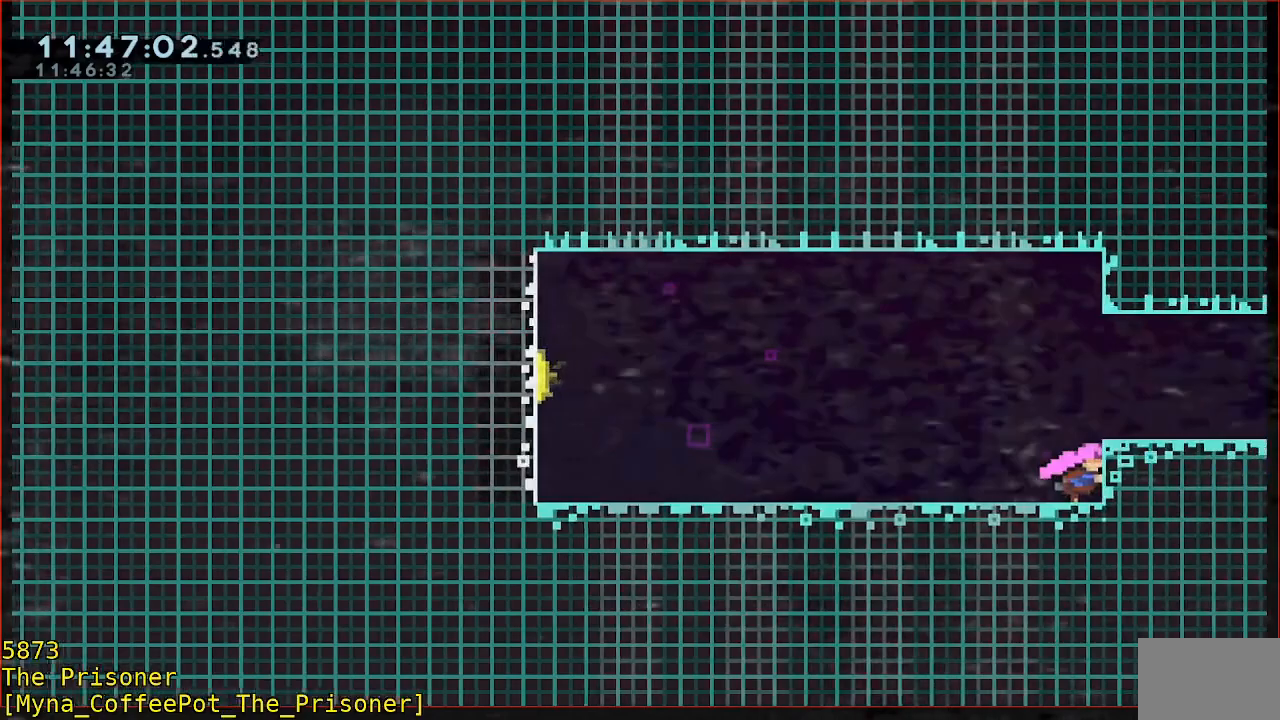
{"buttons": ["B"], "left_stick": "down-right", "events": [[217, "A", "down"], [450, "A", "up"], [483, "B", "down"]]}
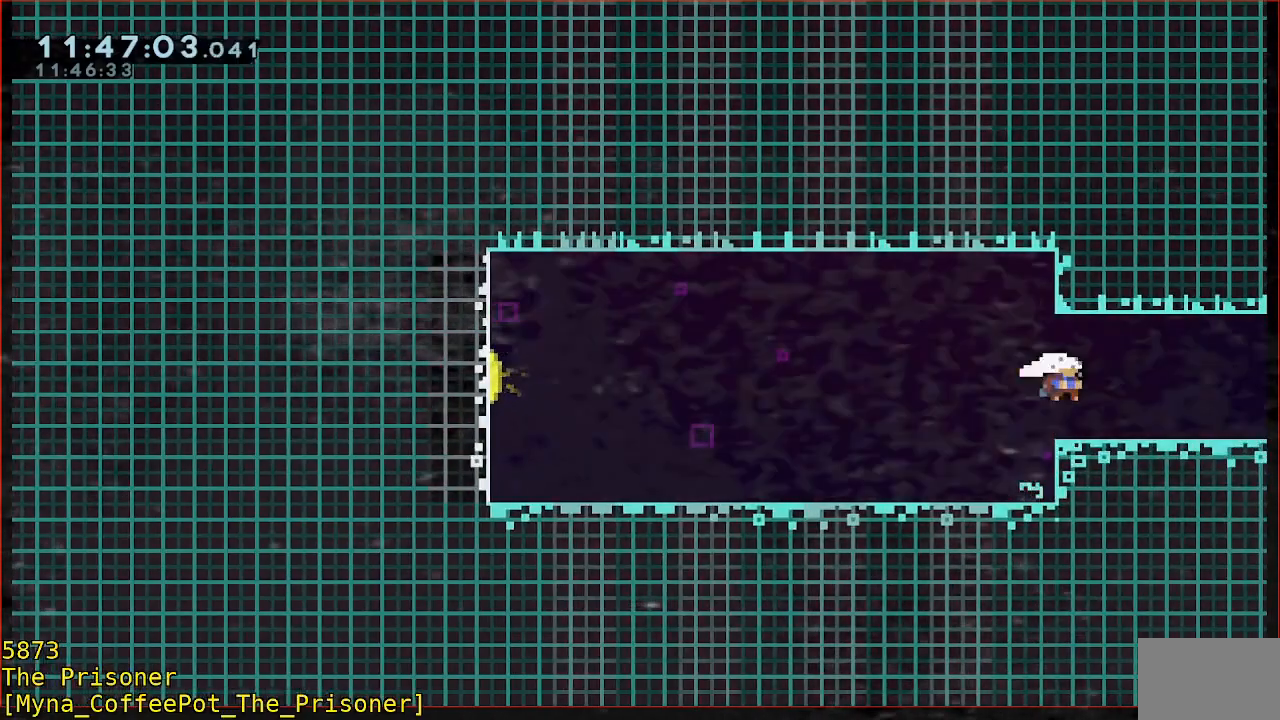
{"buttons": ["B", "Y"], "left_stick": "down-right", "events": [[150, "Y", "down"]]}
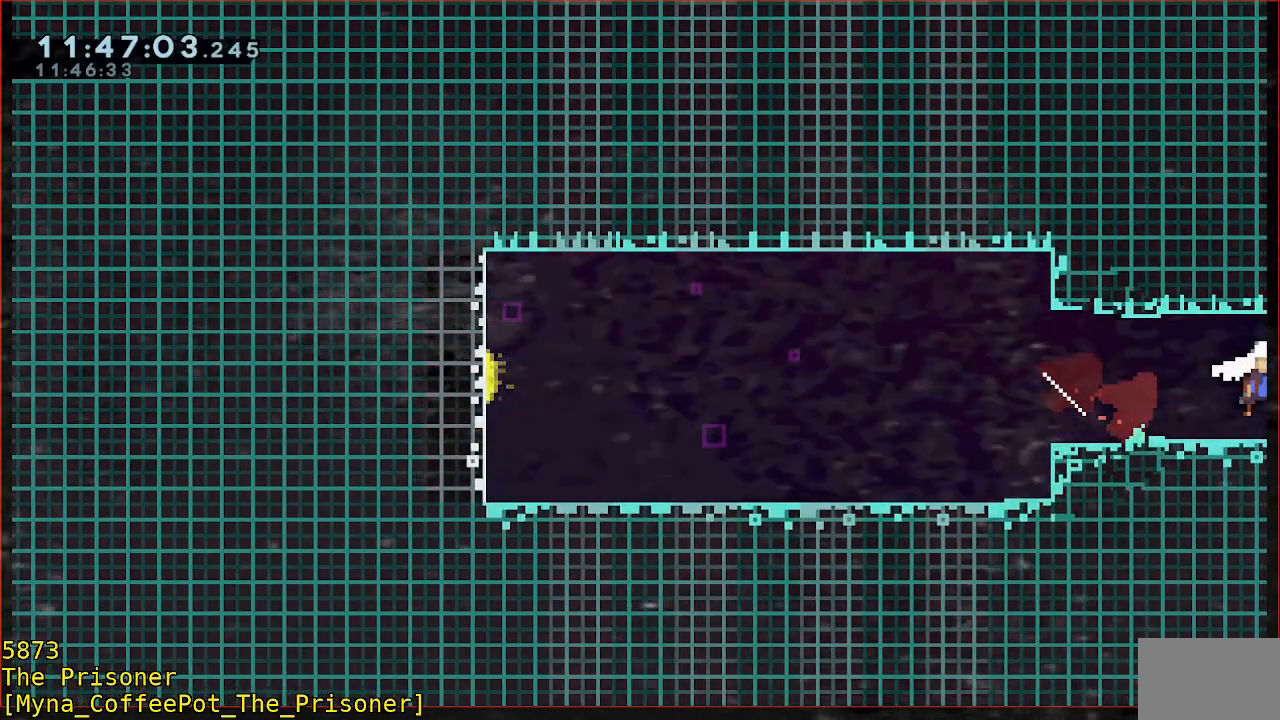
{"buttons": ["B", "Y"], "left_stick": "down-right", "events": []}
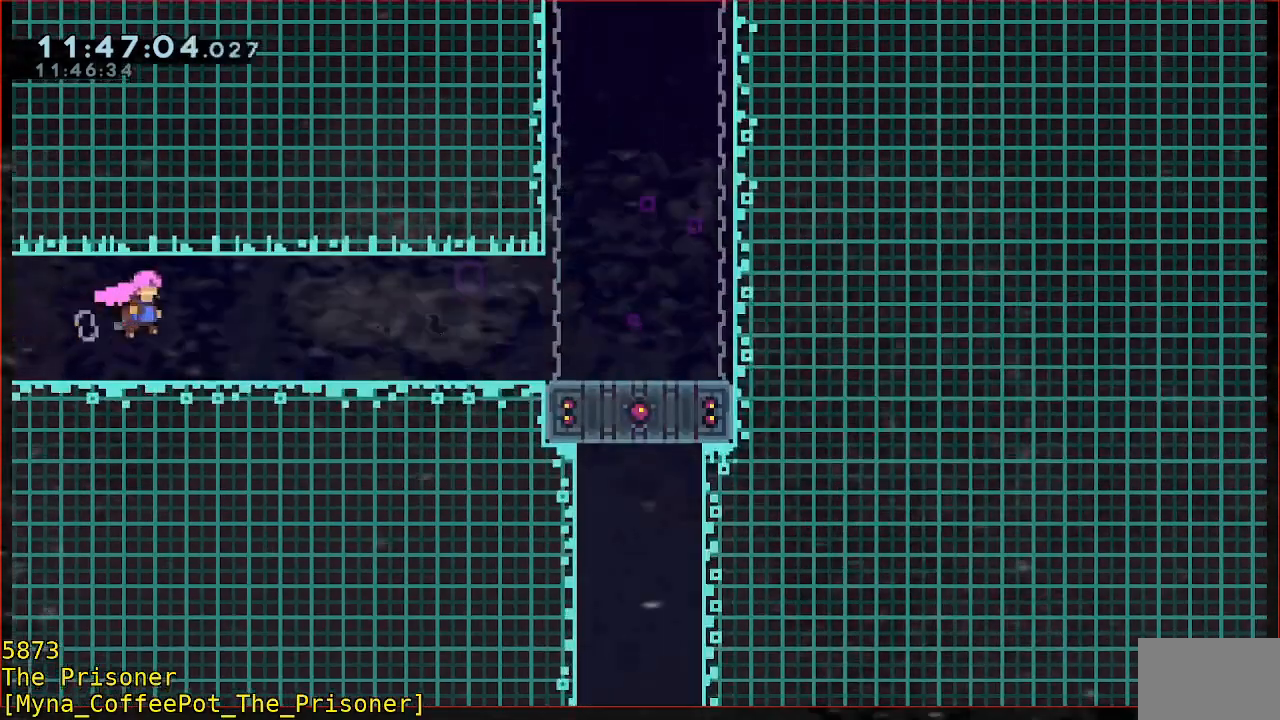
{"buttons": [], "left_stick": "down-right", "events": [[217, "B", "up"], [217, "Y", "up"]]}
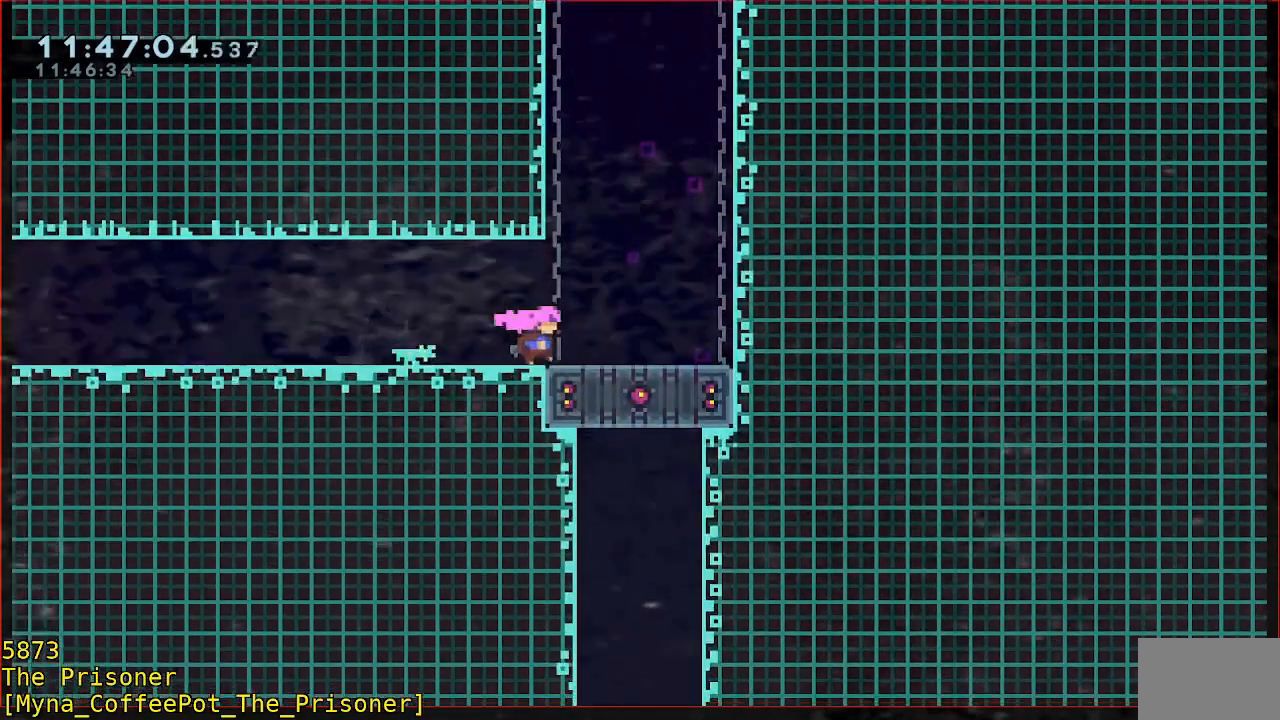
{"buttons": [], "left_stick": "down", "events": [[250, "left_stick", "down"]]}
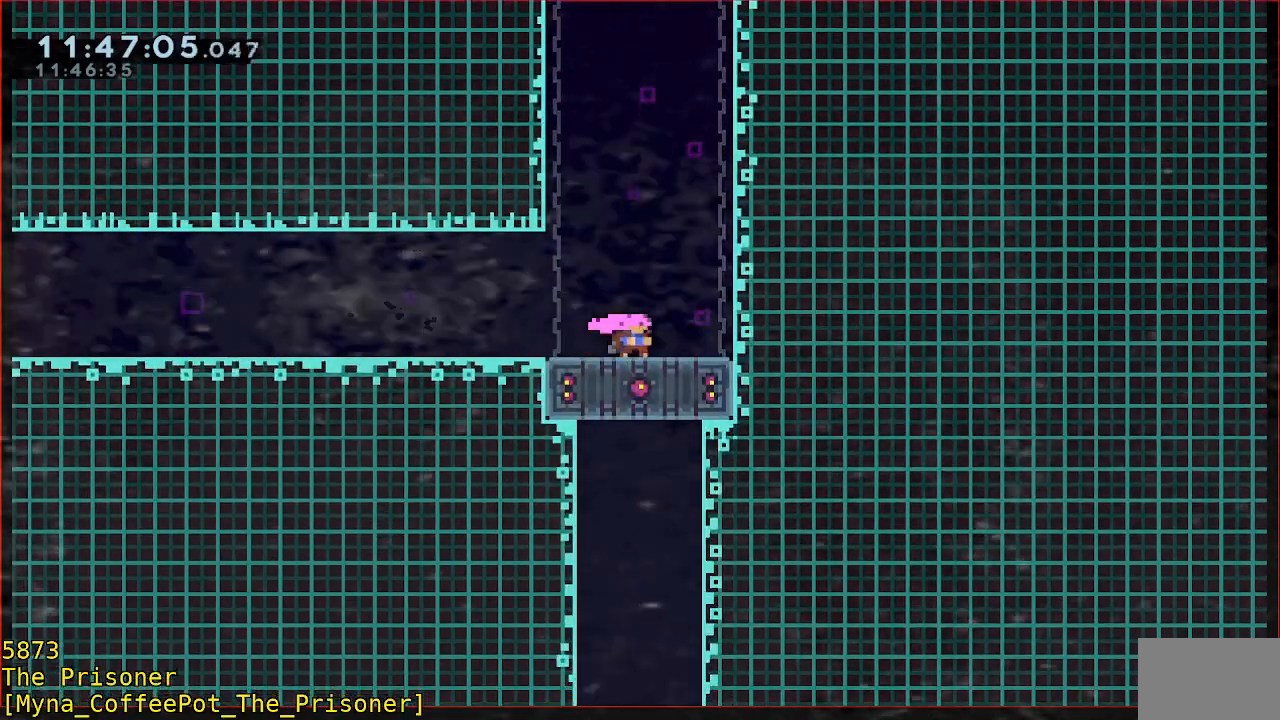
{"buttons": [], "left_stick": "left", "events": [[50, "left_stick", "down-left"], [183, "left_stick", "left"]]}
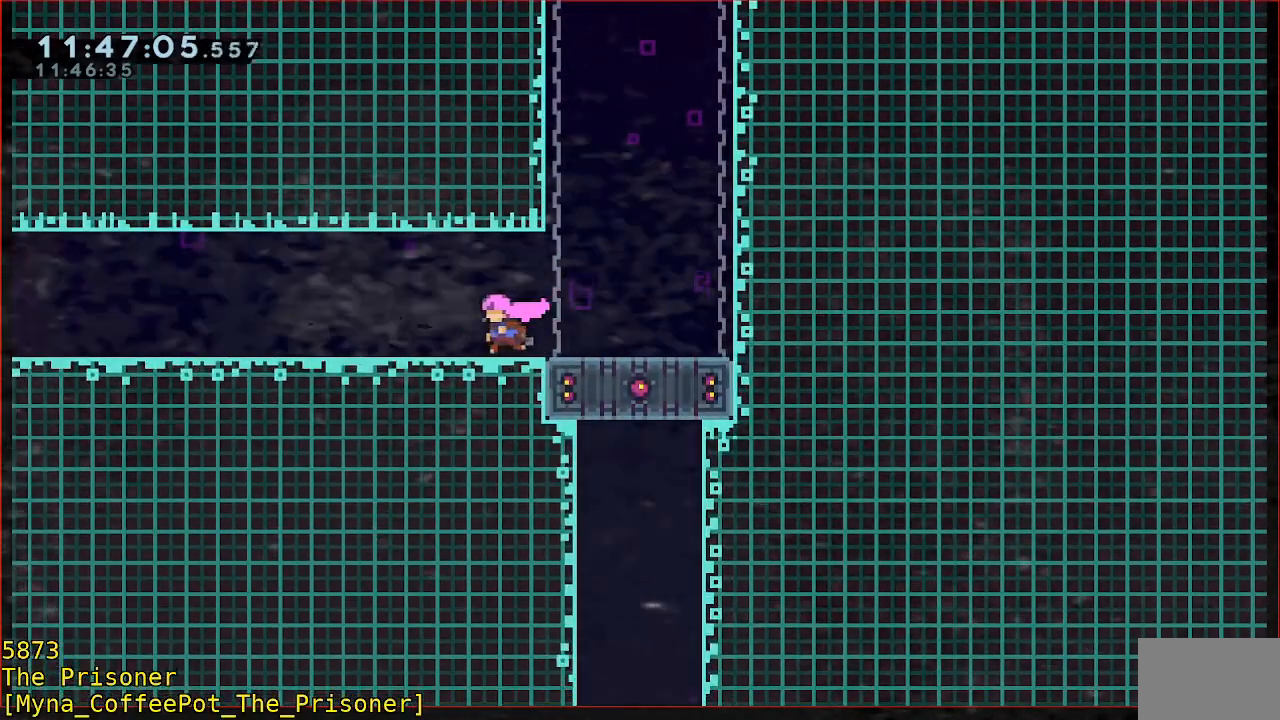
{"buttons": [], "left_stick": "right", "events": [[50, "left_stick", "down"], [117, "B", "down"], [117, "left_stick", "down-right"], [217, "B", "up"], [383, "left_stick", "right"]]}
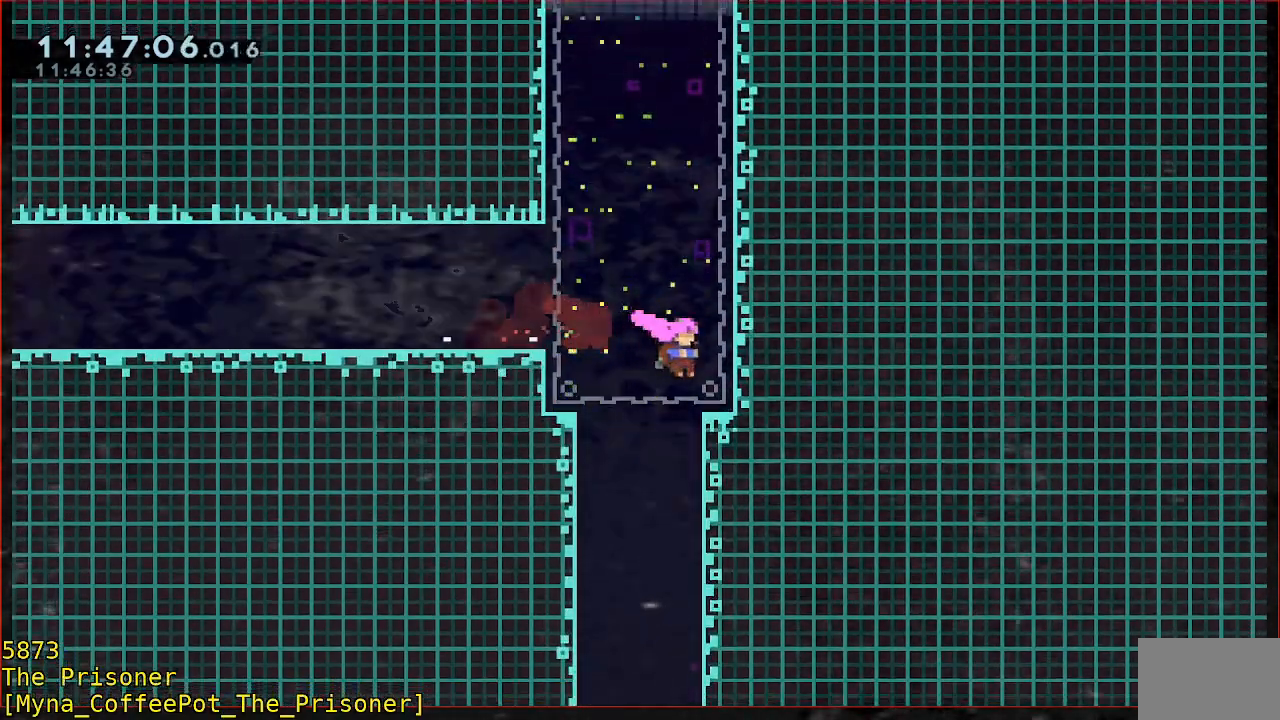
{"buttons": [], "left_stick": "left"}
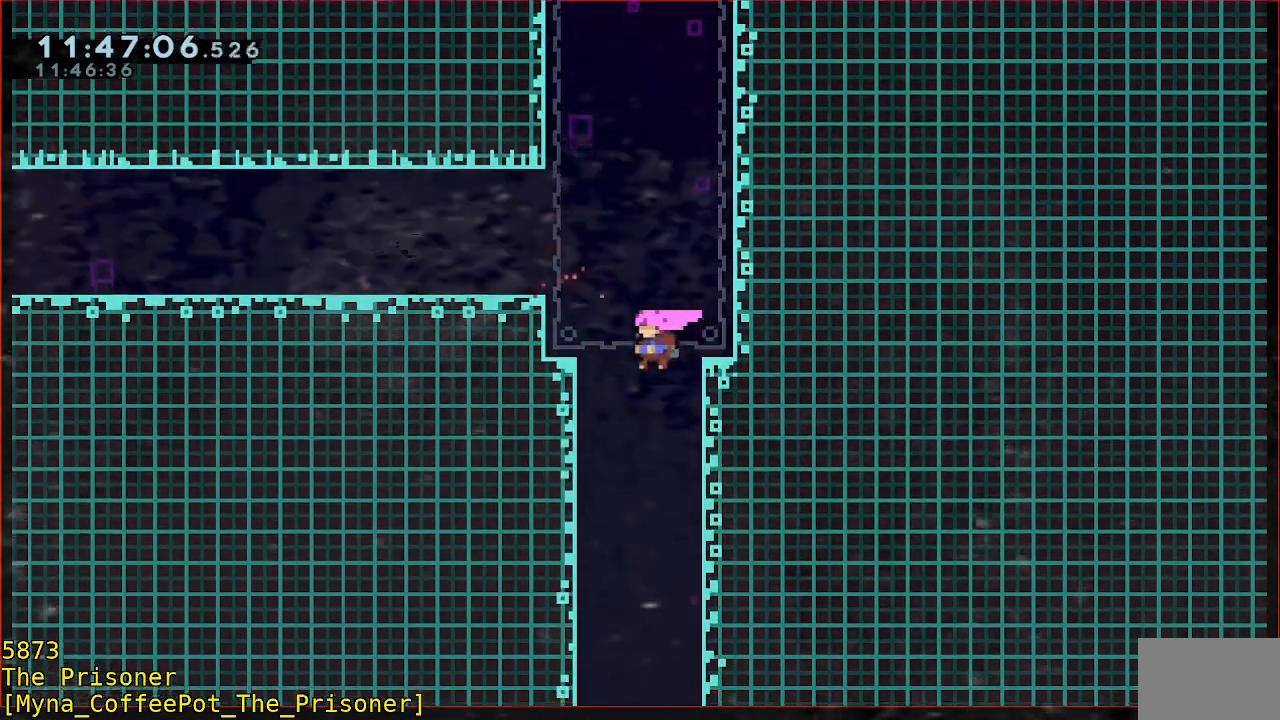
{"buttons": [], "left_stick": "down", "events": [[83, "left_stick", "center"], [283, "left_stick", "down"]]}
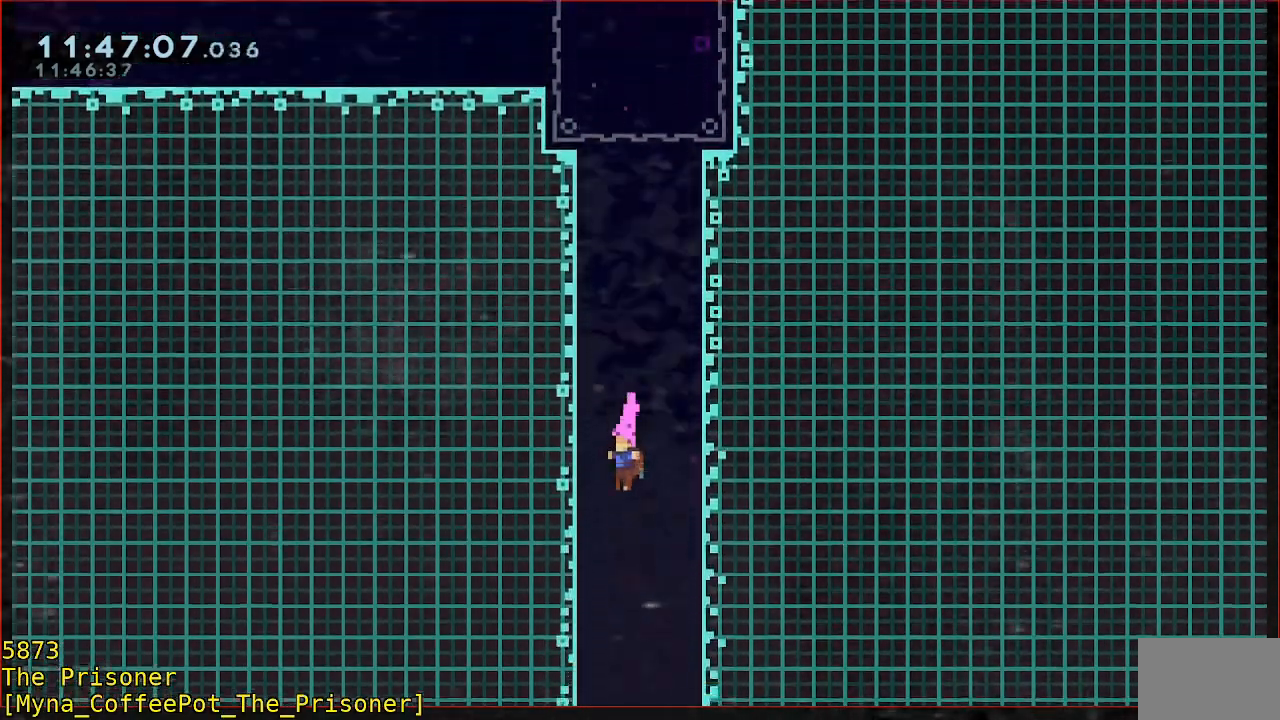
{"buttons": [], "left_stick": "down", "events": []}
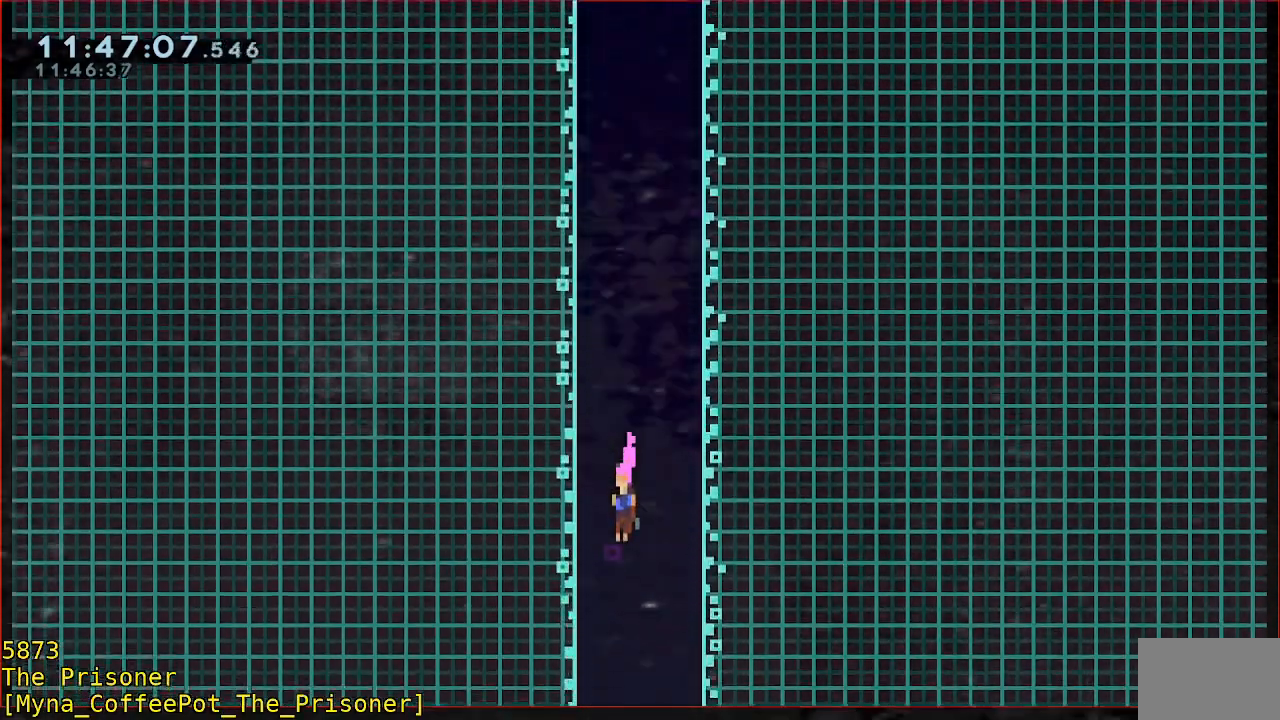
{"buttons": [], "left_stick": "down", "events": []}
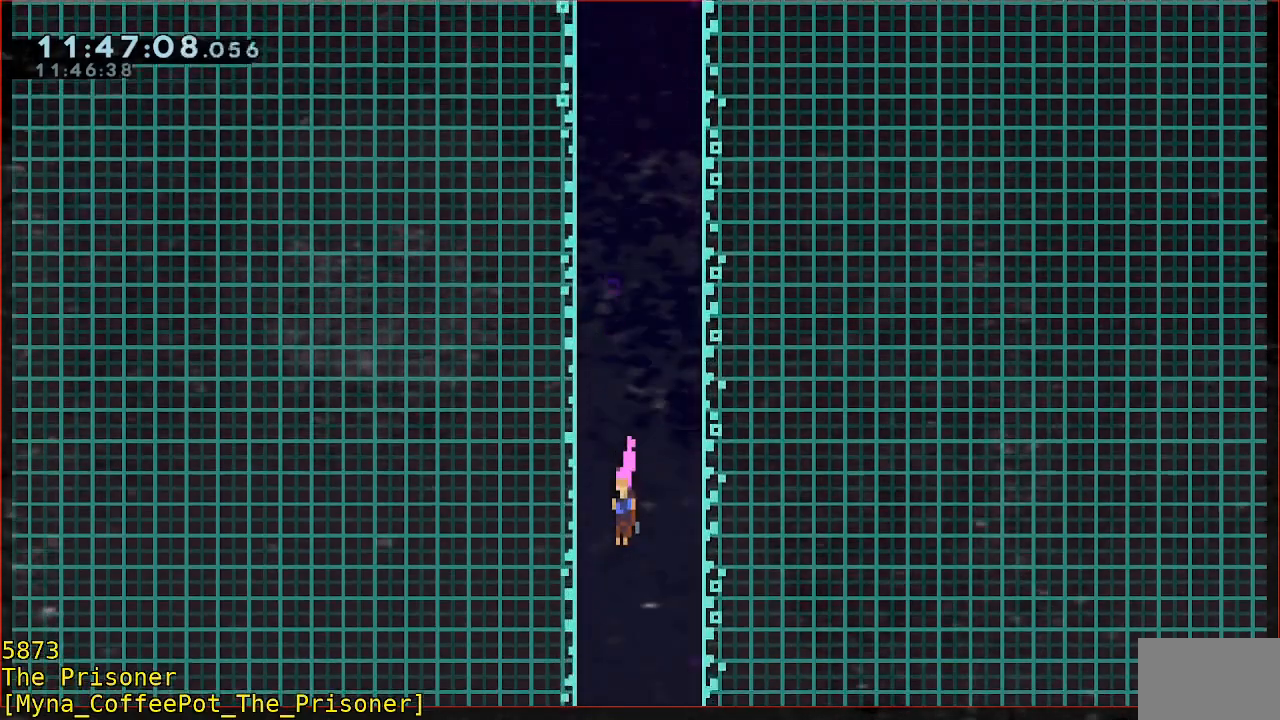
{"buttons": [], "left_stick": "down", "events": []}